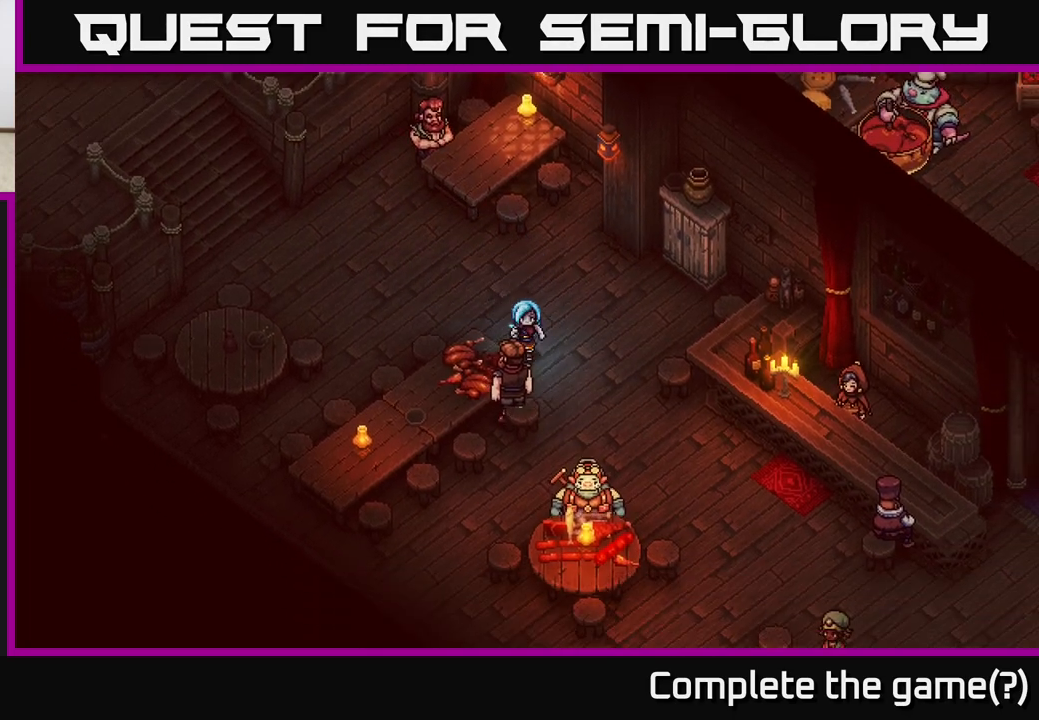
Gameplay with a controller (Xbox layout); each line is a JSON object with the inputs held at the frame after it. "events" lists button and stick changes between this image and that frame as [ms after this image, input, new state], when the widget could be followed in between.
{"buttons": [], "left_stick": "center", "right_stick": "center", "events": [[183, "left_stick", "center"], [200, "A", "down"], [333, "A", "up"]]}
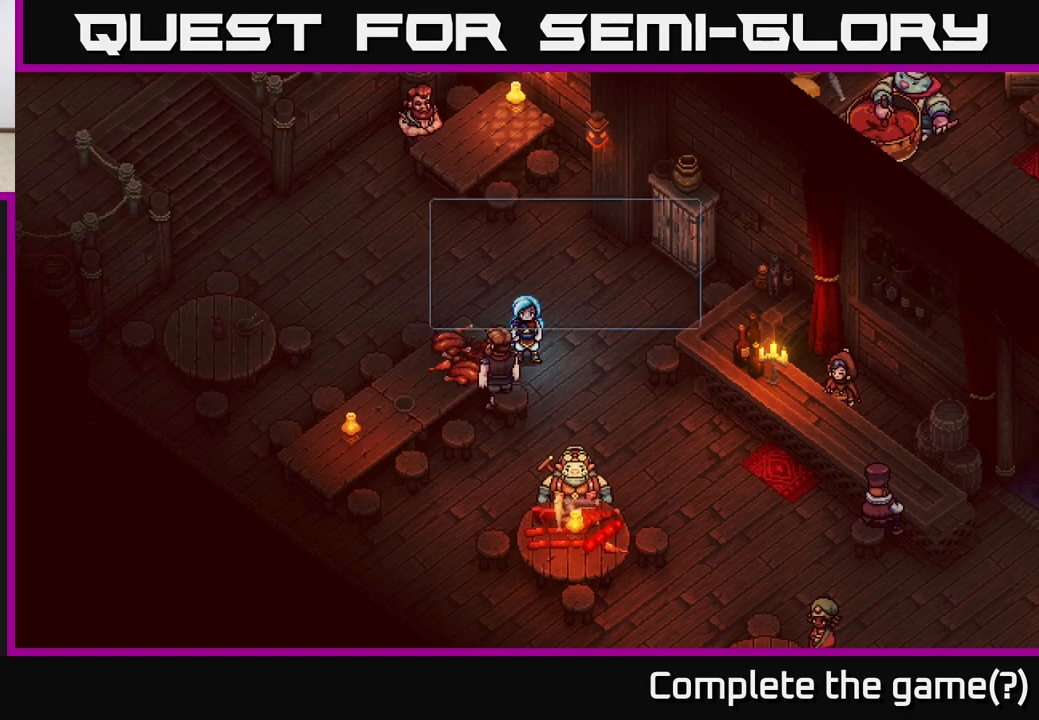
{"buttons": [], "left_stick": "center", "right_stick": "center", "events": [[33, "left_stick", "down"], [133, "left_stick", "center"], [150, "A", "down"], [317, "A", "up"]]}
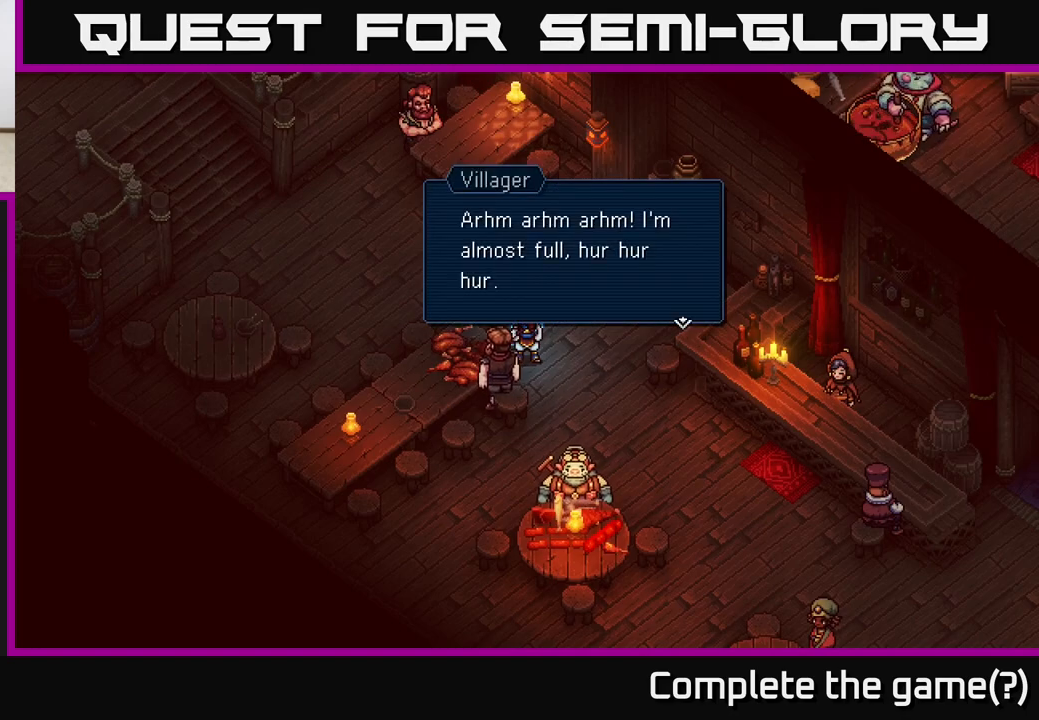
{"buttons": [], "left_stick": "center", "right_stick": "center", "events": [[350, "A", "down"], [483, "A", "up"]]}
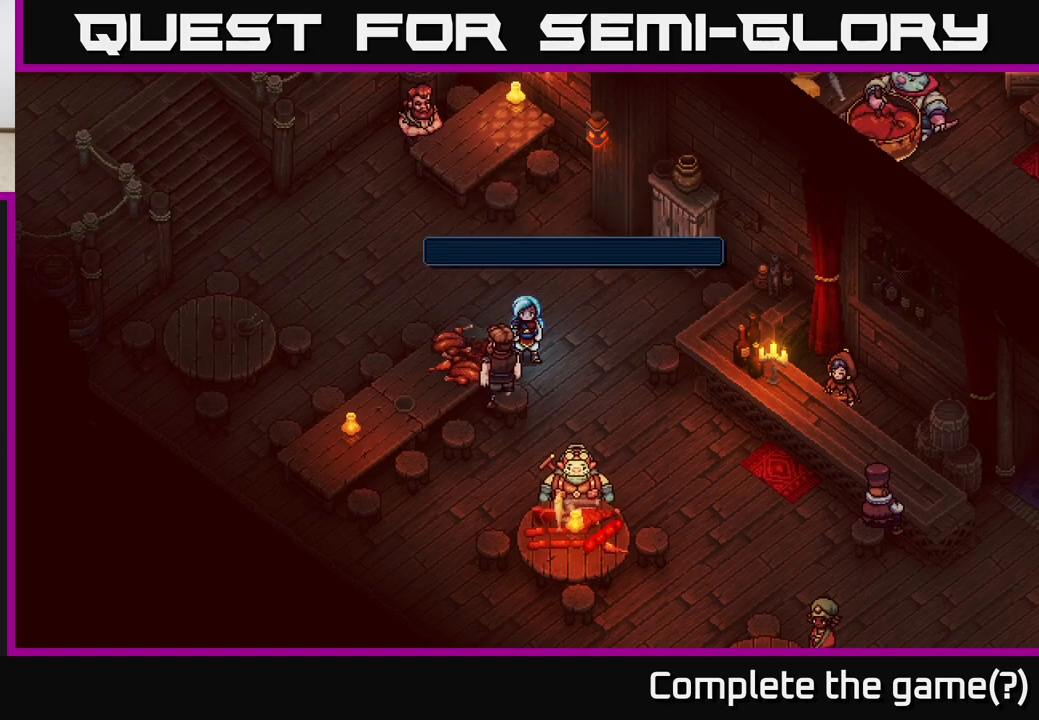
{"buttons": [], "left_stick": "down-right", "right_stick": "center", "events": [[50, "left_stick", "right"], [483, "left_stick", "down-right"]]}
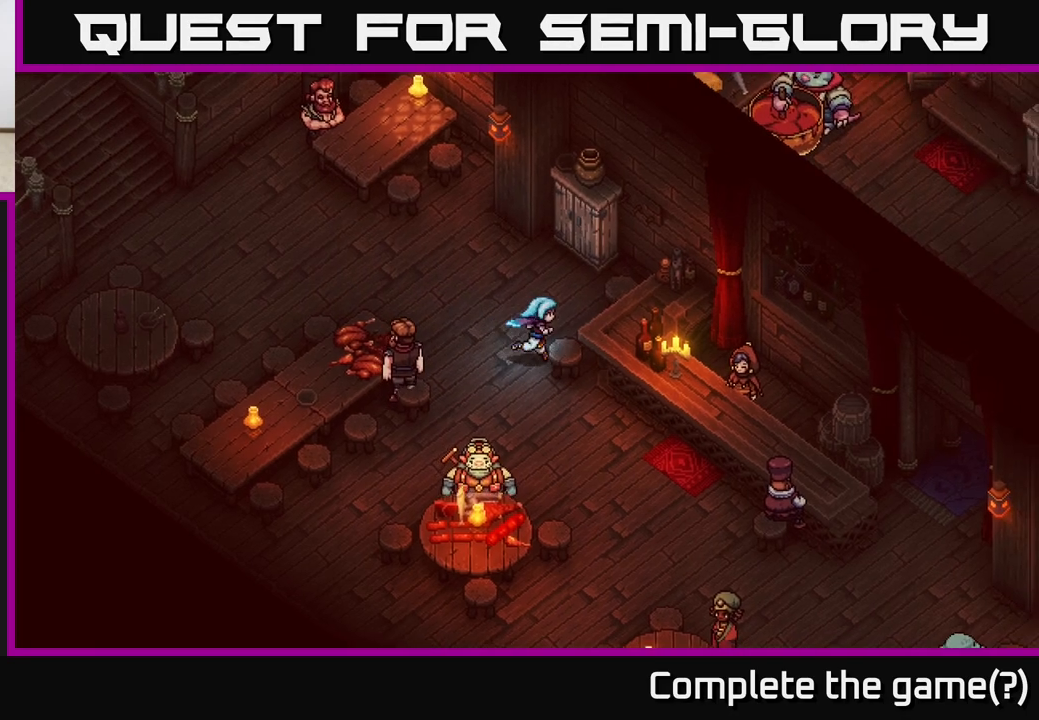
{"buttons": [], "left_stick": "down-right", "right_stick": "center", "events": []}
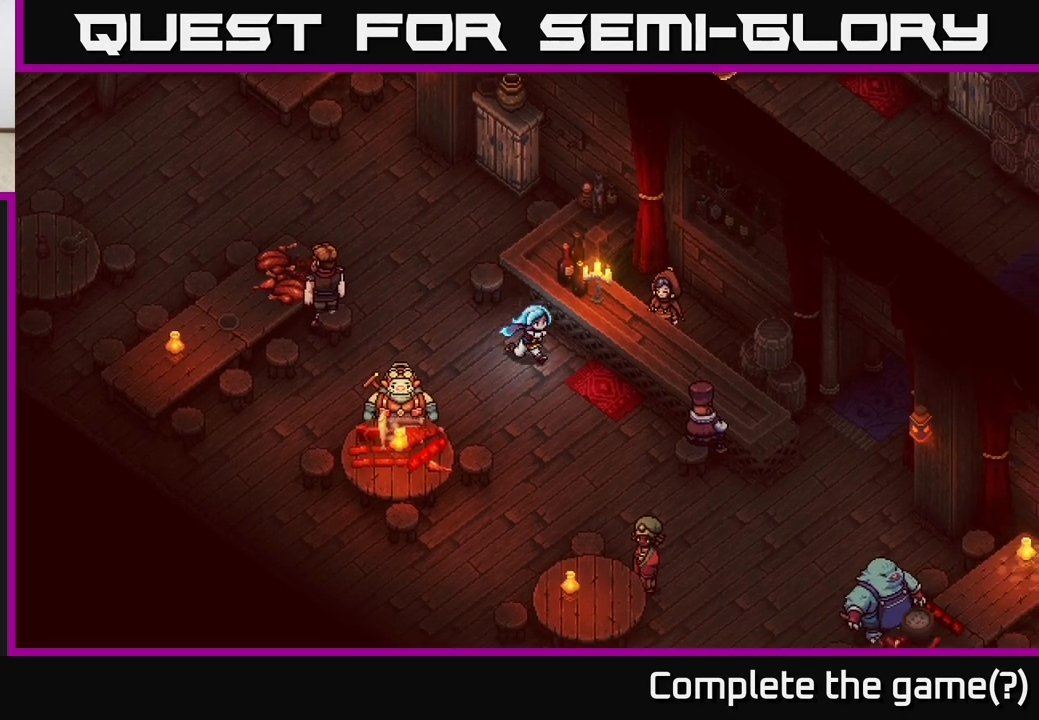
{"buttons": [], "left_stick": "center", "right_stick": "center", "events": [[150, "left_stick", "right"], [267, "A", "down"], [350, "left_stick", "center"], [417, "A", "up"]]}
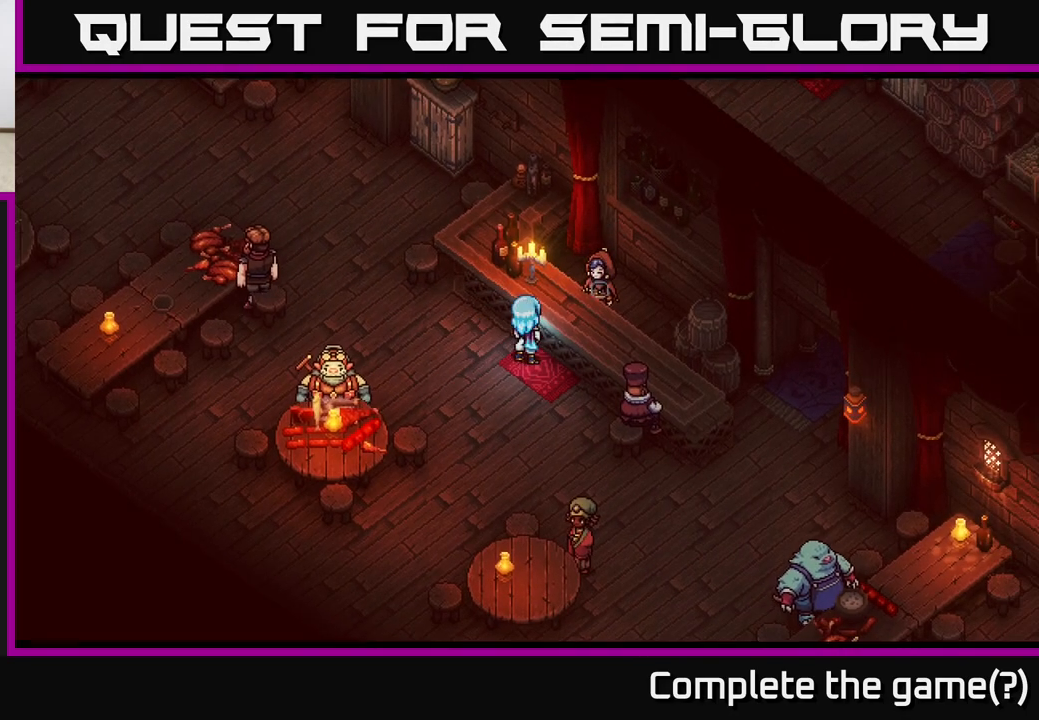
{"buttons": ["A"], "left_stick": "center", "right_stick": "center", "events": [[483, "A", "down"]]}
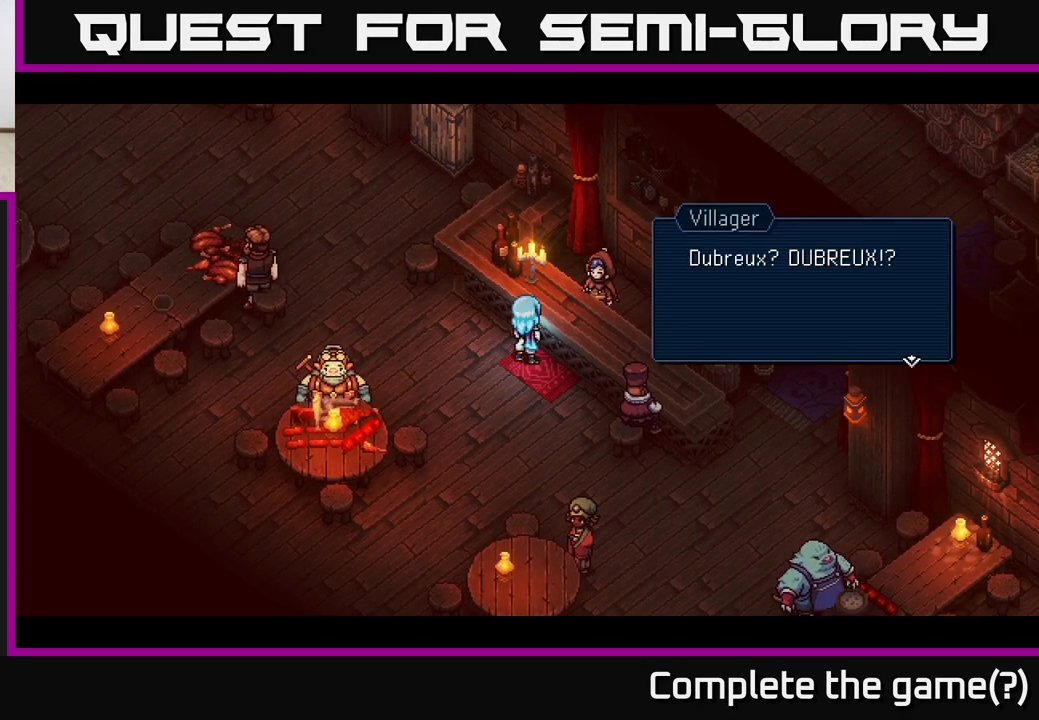
{"buttons": [], "left_stick": "center", "right_stick": "center", "events": [[133, "A", "up"]]}
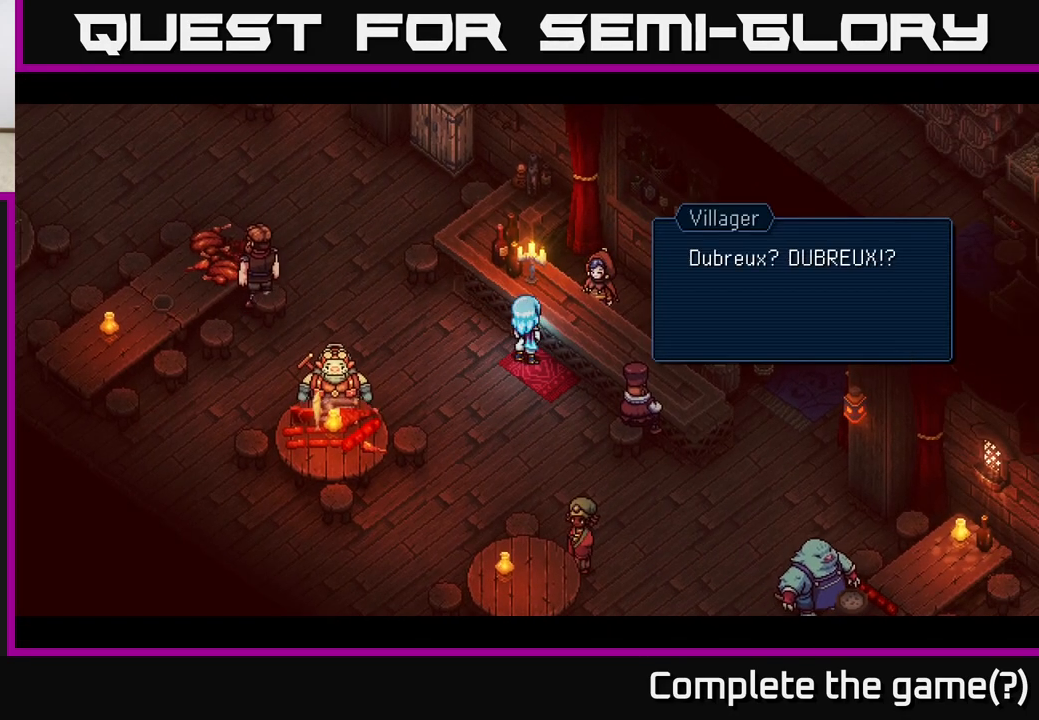
{"buttons": [], "left_stick": "center", "right_stick": "center", "events": [[167, "A", "down"], [300, "A", "up"]]}
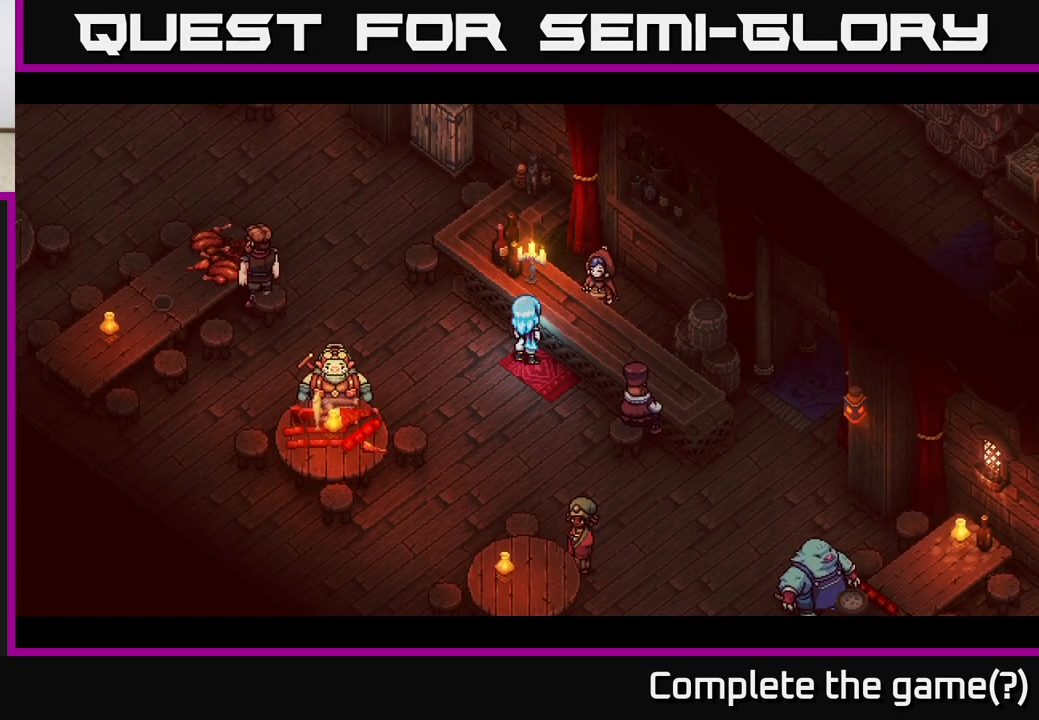
{"buttons": [], "left_stick": "down-left", "right_stick": "center", "events": [[300, "left_stick", "down"], [350, "left_stick", "down-left"]]}
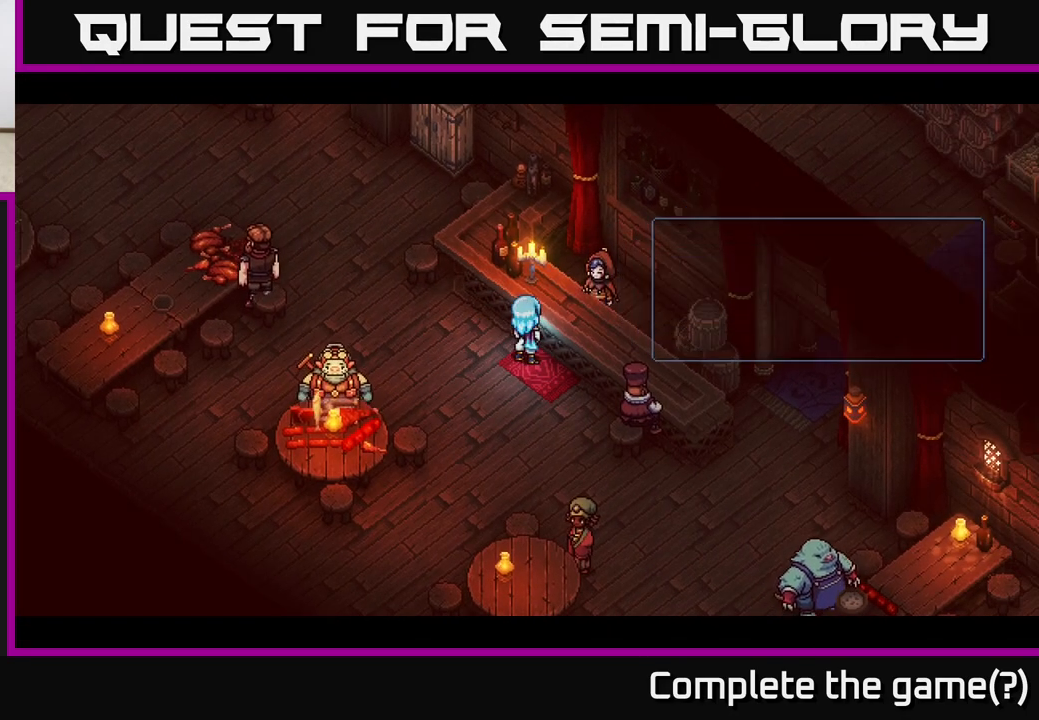
{"buttons": [], "left_stick": "center", "right_stick": "center", "events": [[300, "left_stick", "center"], [350, "A", "down"], [500, "A", "up"]]}
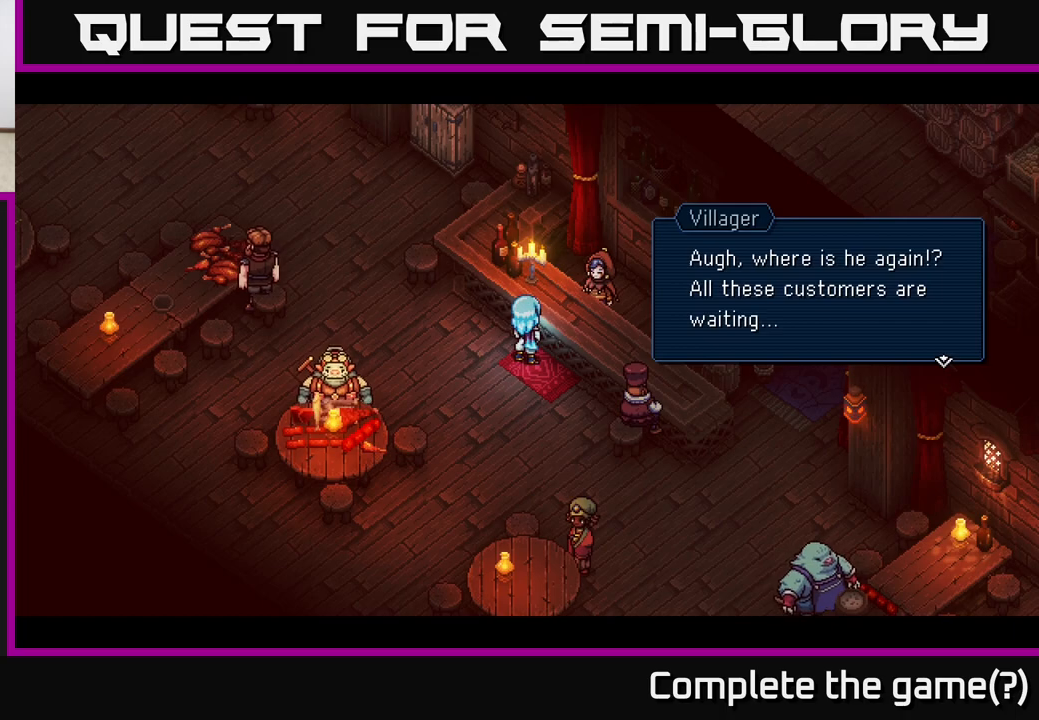
{"buttons": [], "left_stick": "center", "right_stick": "center", "events": []}
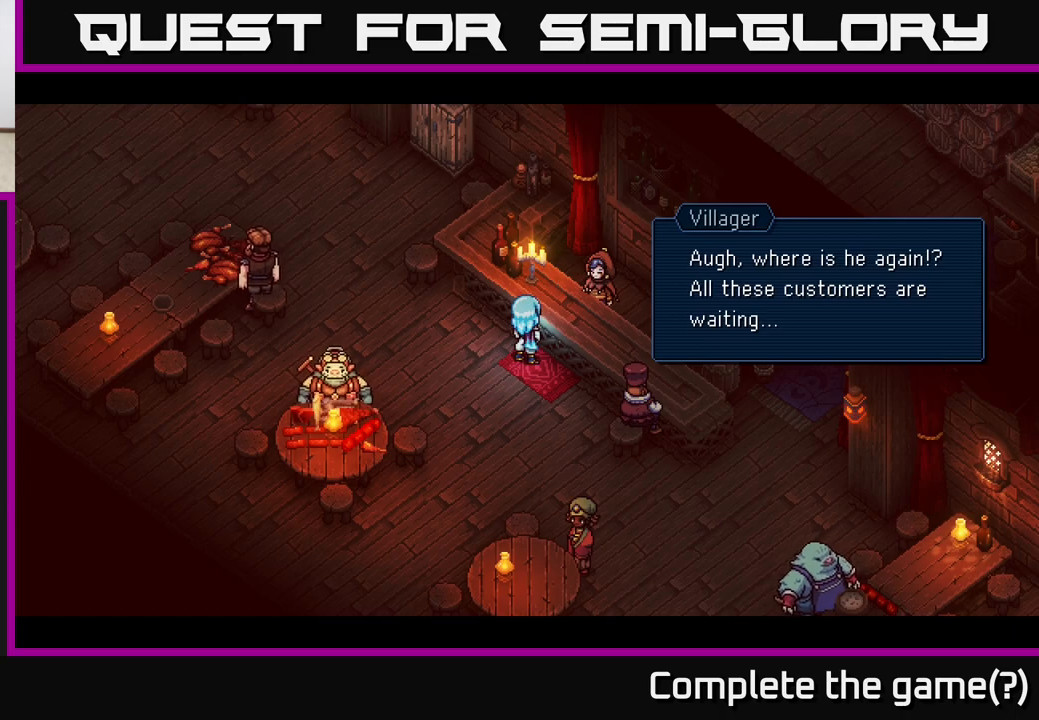
{"buttons": [], "left_stick": "center", "right_stick": "center", "events": [[117, "A", "down"], [250, "A", "up"]]}
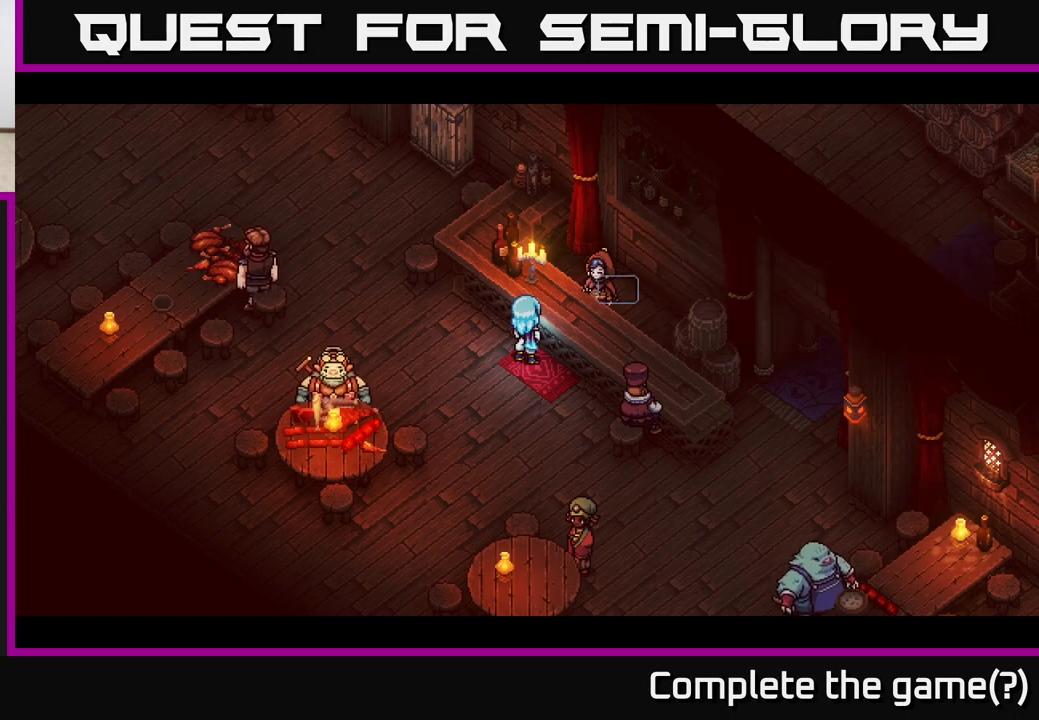
{"buttons": ["A"], "left_stick": "center", "right_stick": "center", "events": [[67, "left_stick", "down-left"], [367, "left_stick", "center"], [383, "A", "down"]]}
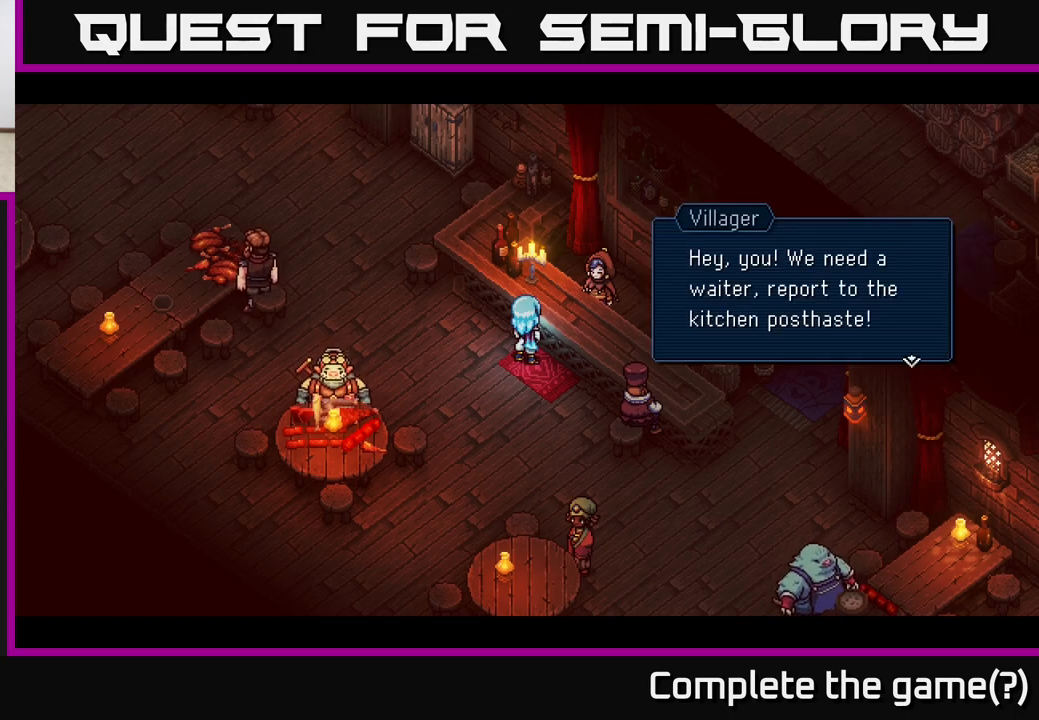
{"buttons": [], "left_stick": "center", "right_stick": "center", "events": [[50, "A", "up"]]}
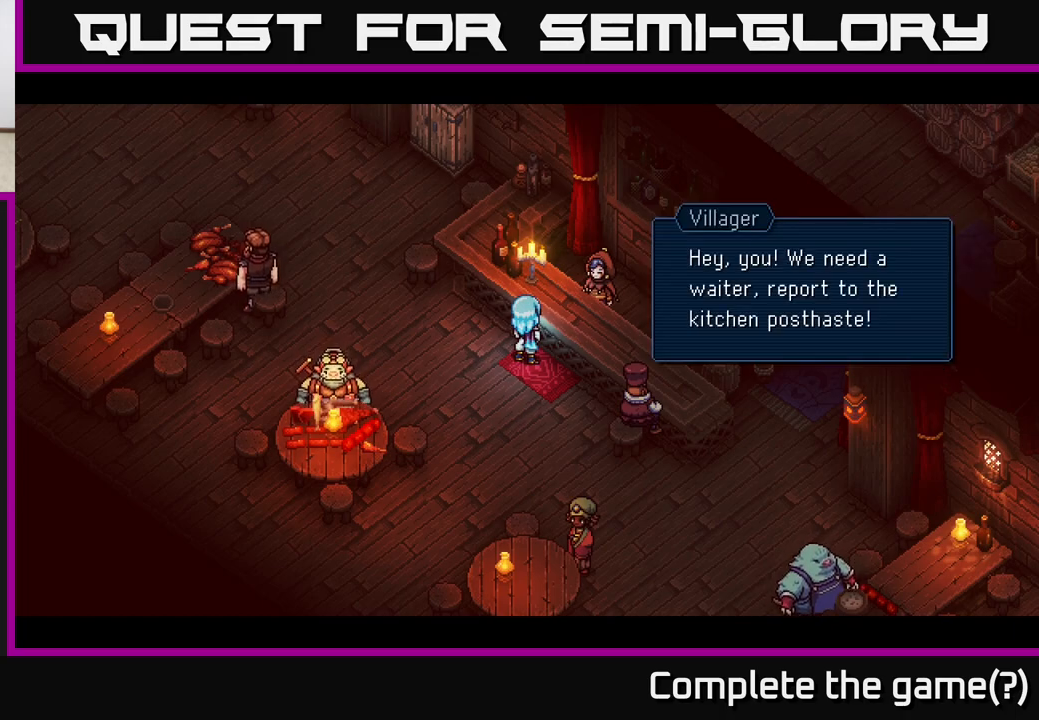
{"buttons": [], "left_stick": "down-left", "right_stick": "center", "events": [[117, "A", "down"], [267, "A", "up"], [367, "left_stick", "down-left"]]}
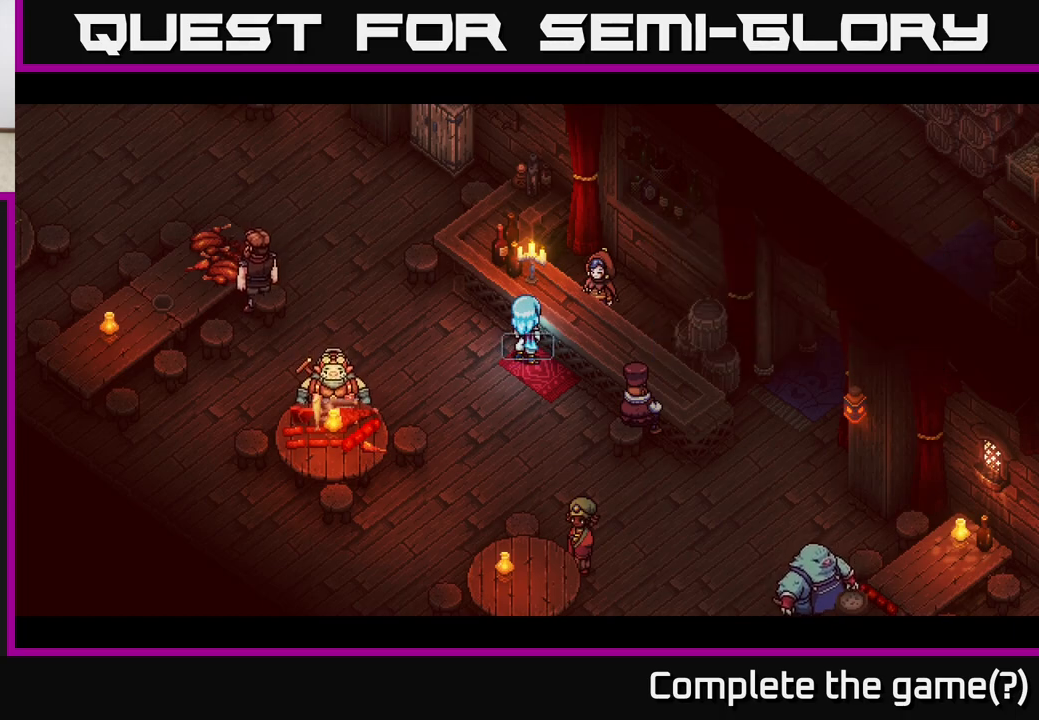
{"buttons": ["A"], "left_stick": "center", "right_stick": "center", "events": [[383, "A", "down"], [417, "left_stick", "center"]]}
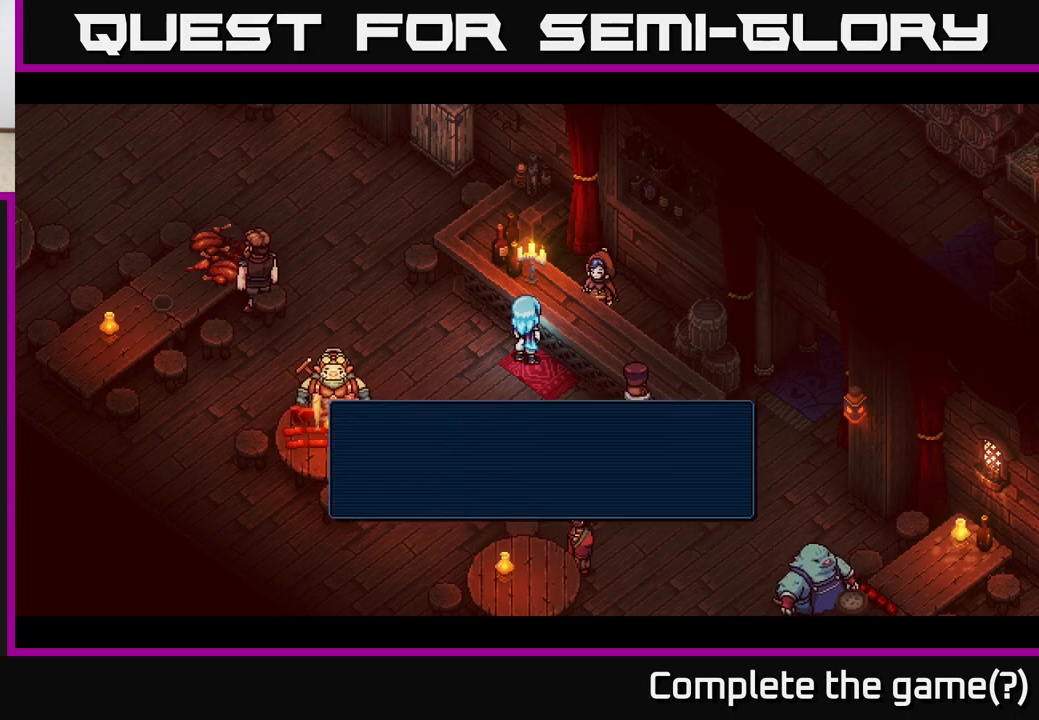
{"buttons": [], "left_stick": "down-left", "right_stick": "center", "events": [[83, "A", "up"], [400, "left_stick", "down-left"]]}
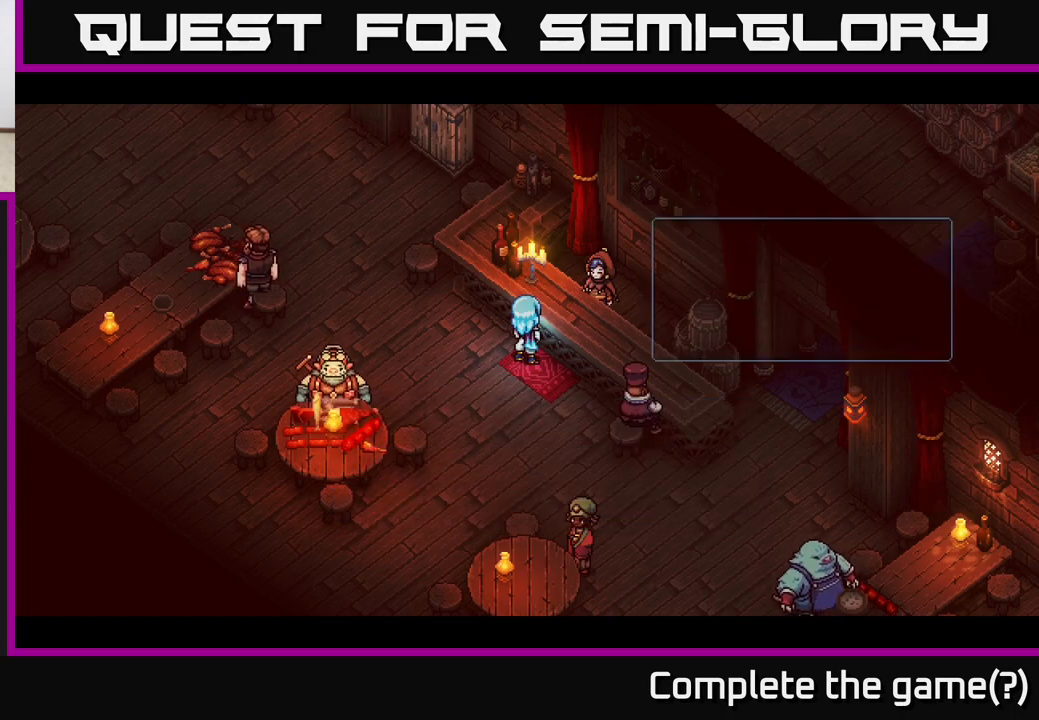
{"buttons": [], "left_stick": "center", "right_stick": "center", "events": [[133, "left_stick", "center"], [233, "A", "down"], [417, "A", "up"]]}
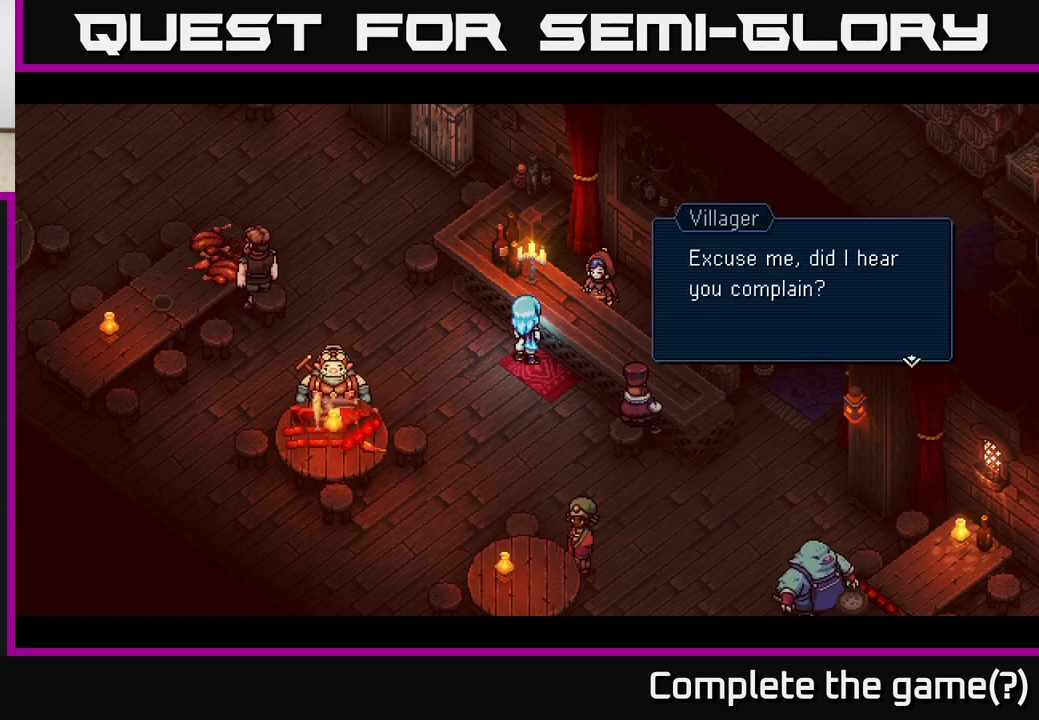
{"buttons": [], "left_stick": "center", "right_stick": "center", "events": [[150, "A", "down"], [300, "A", "up"]]}
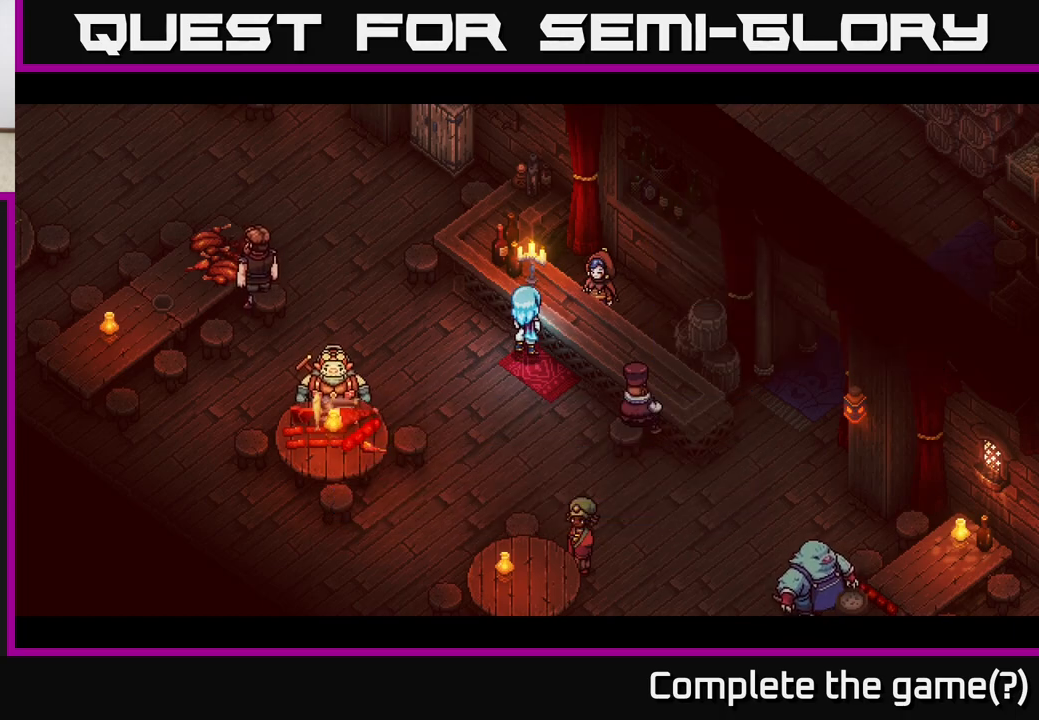
{"buttons": ["A"], "left_stick": "center", "right_stick": "center", "events": [[350, "A", "down"]]}
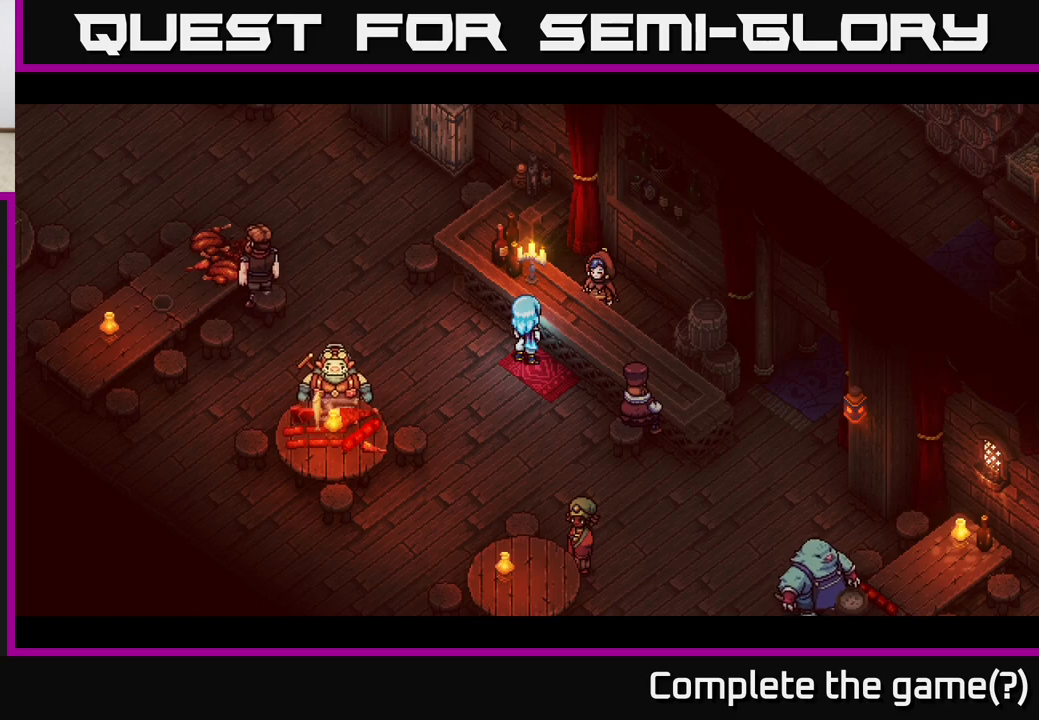
{"buttons": [], "left_stick": "center", "right_stick": "center", "events": [[17, "A", "up"]]}
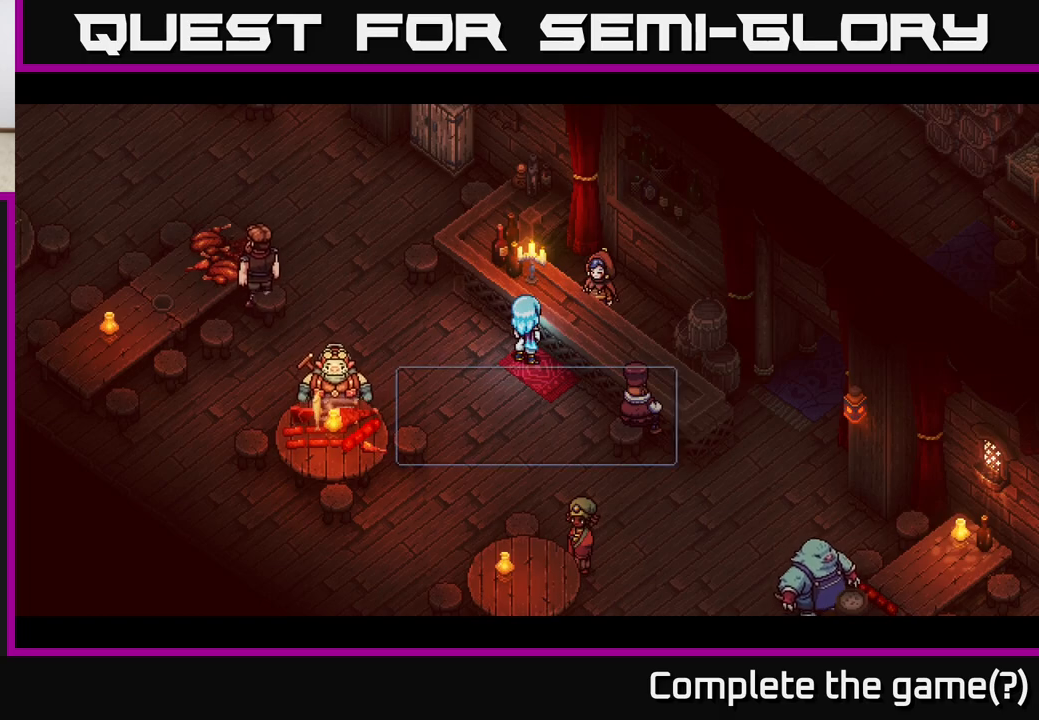
{"buttons": [], "left_stick": "center", "right_stick": "center", "events": [[150, "A", "down"], [317, "A", "up"]]}
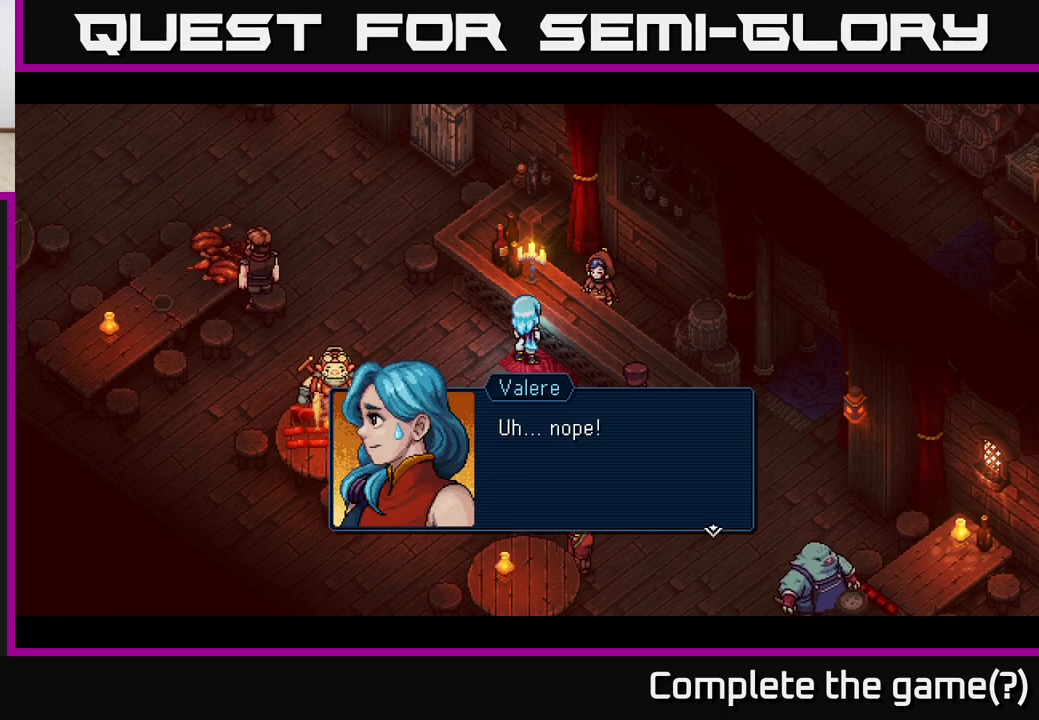
{"buttons": [], "left_stick": "down-left", "right_stick": "center", "events": [[17, "A", "down"], [150, "A", "up"], [283, "left_stick", "down-left"]]}
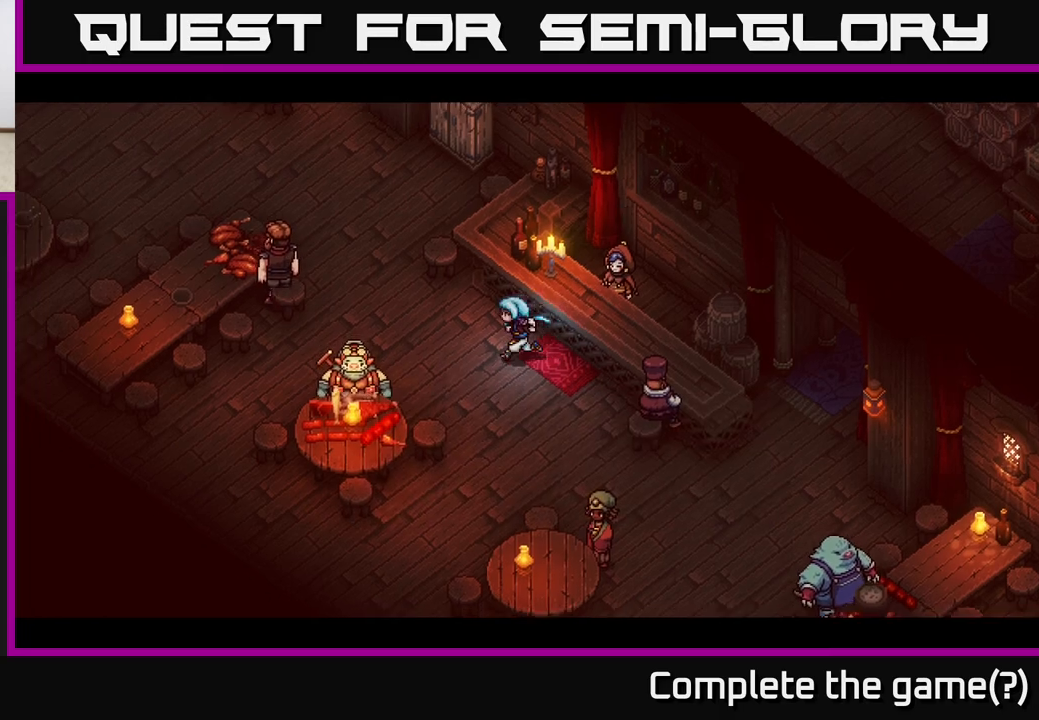
{"buttons": ["A"], "left_stick": "center", "right_stick": "center", "events": [[417, "A", "down"], [500, "left_stick", "center"]]}
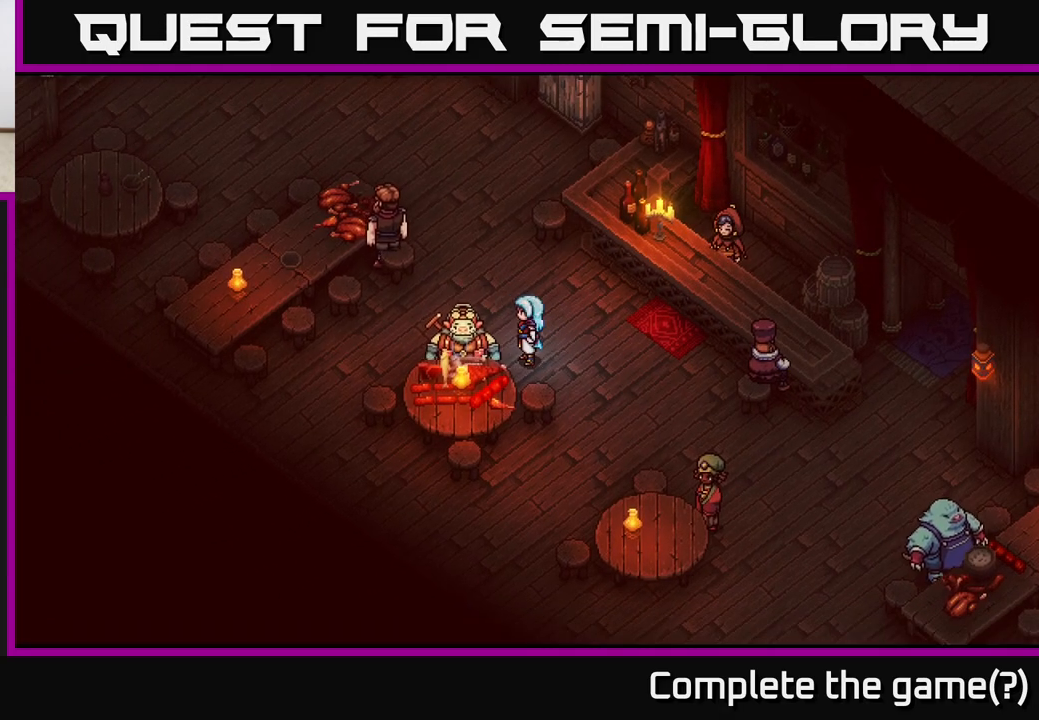
{"buttons": ["A"], "left_stick": "center", "right_stick": "center", "events": [[83, "A", "up"], [417, "A", "down"]]}
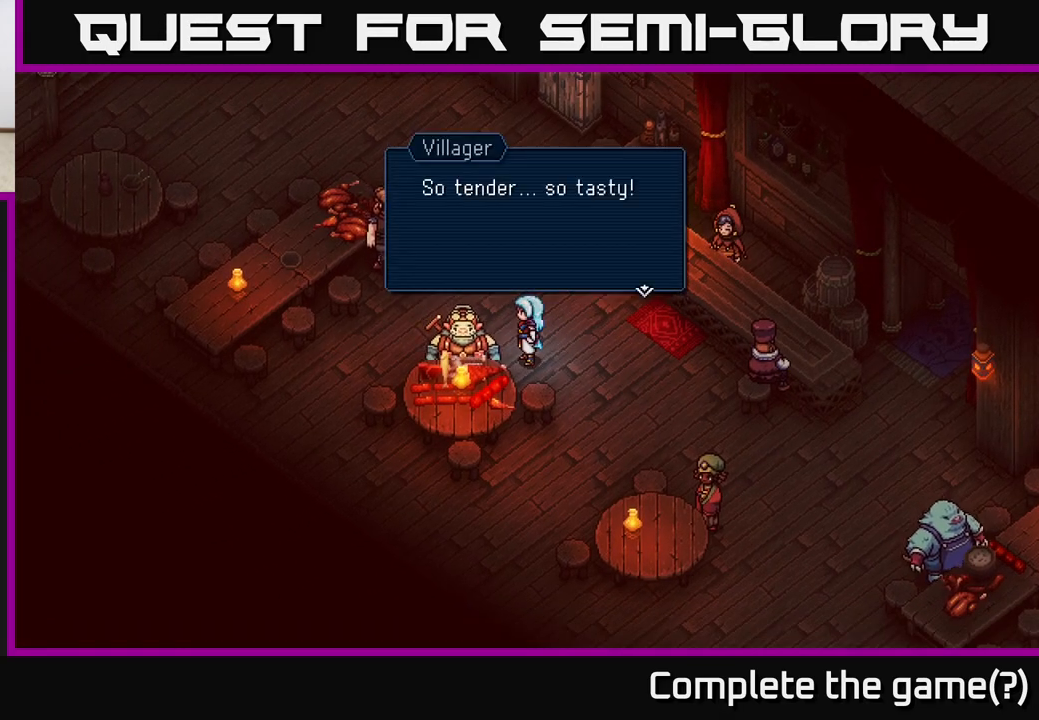
{"buttons": [], "left_stick": "down-right", "right_stick": "center", "events": [[83, "A", "up"], [250, "A", "down"], [417, "A", "up"], [417, "left_stick", "down-right"]]}
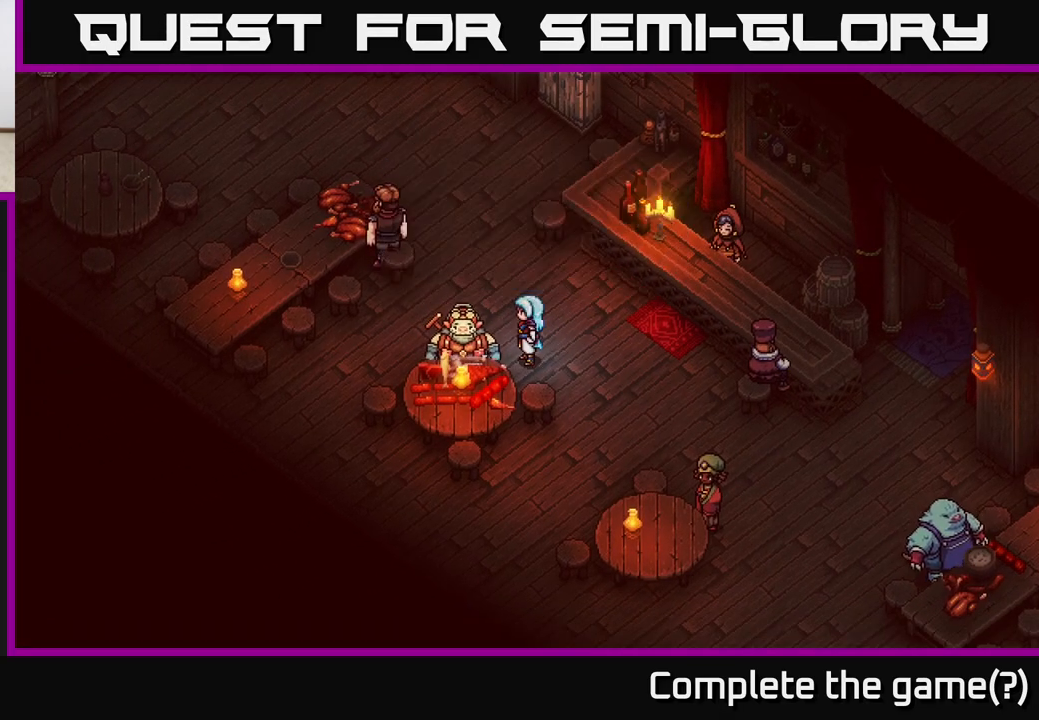
{"buttons": [], "left_stick": "down-right", "right_stick": "center", "events": []}
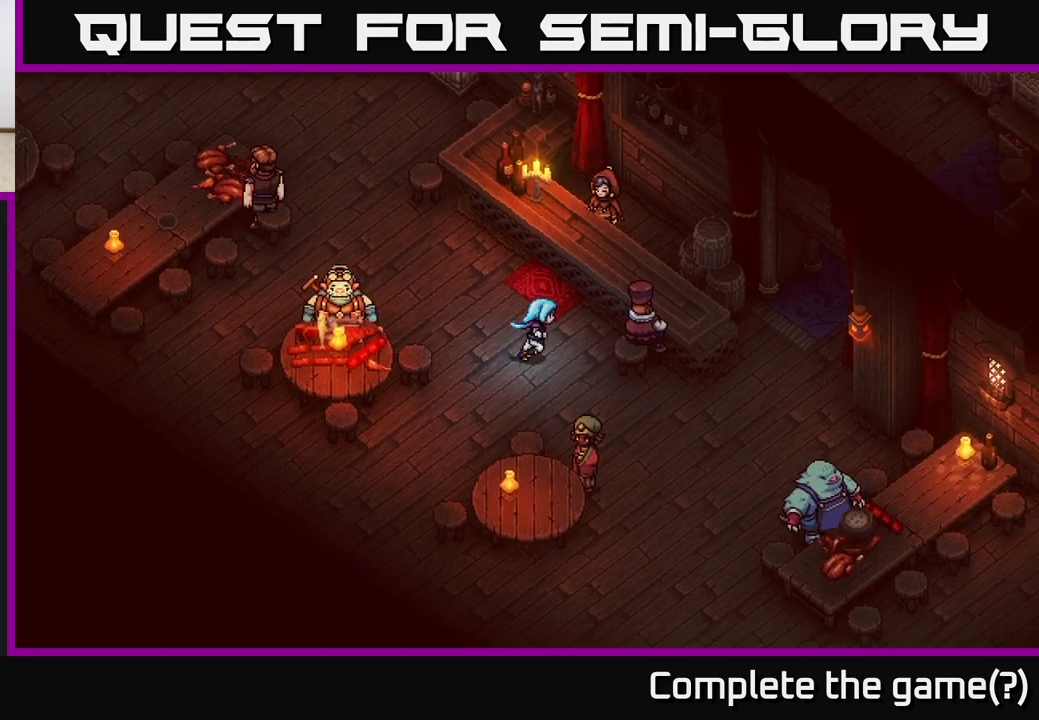
{"buttons": [], "left_stick": "center", "right_stick": "center", "events": [[50, "left_stick", "right"], [200, "A", "down"], [250, "left_stick", "center"], [333, "A", "up"]]}
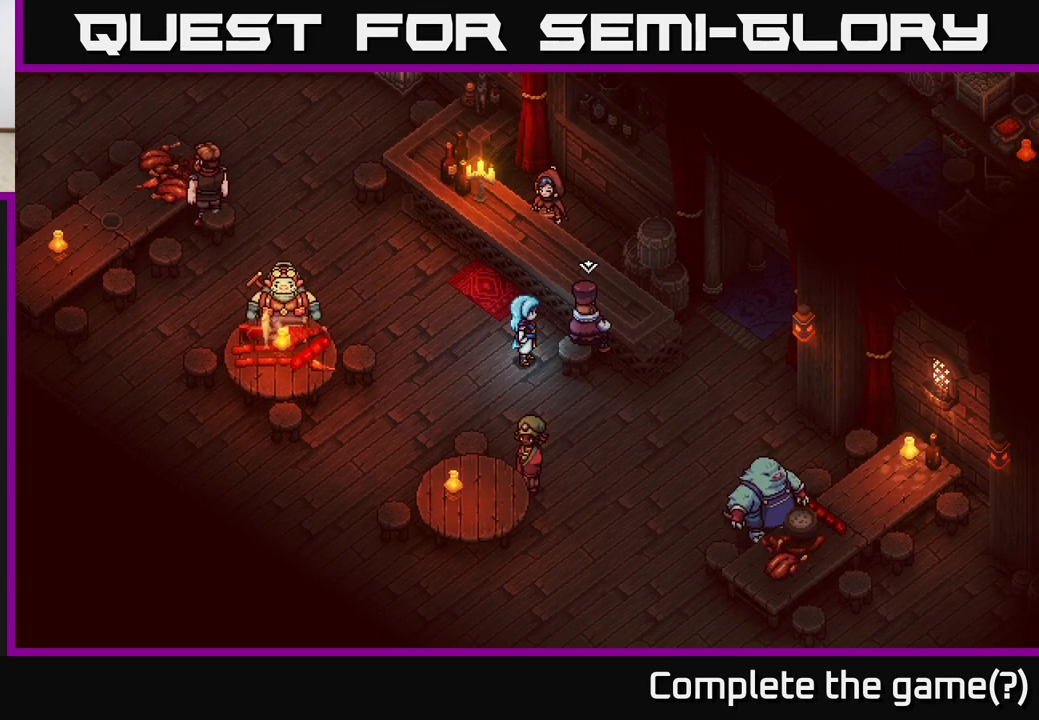
{"buttons": ["A"], "left_stick": "center", "right_stick": "center", "events": [[17, "A", "down"], [183, "A", "up"], [500, "A", "down"]]}
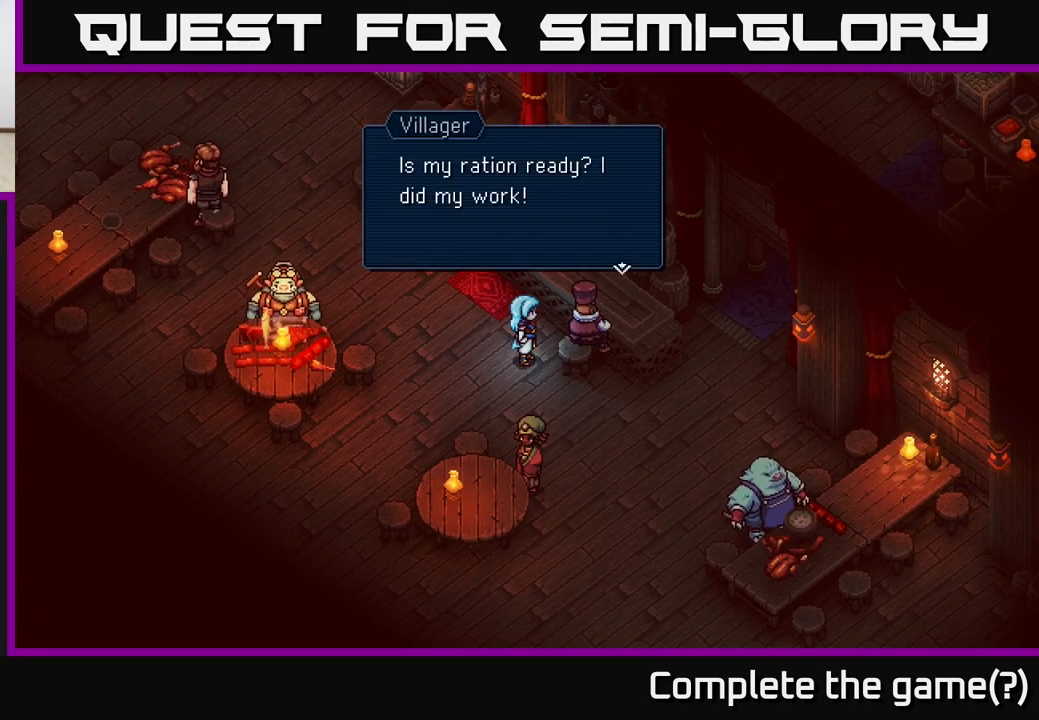
{"buttons": [], "left_stick": "center", "right_stick": "center", "events": [[117, "A", "up"]]}